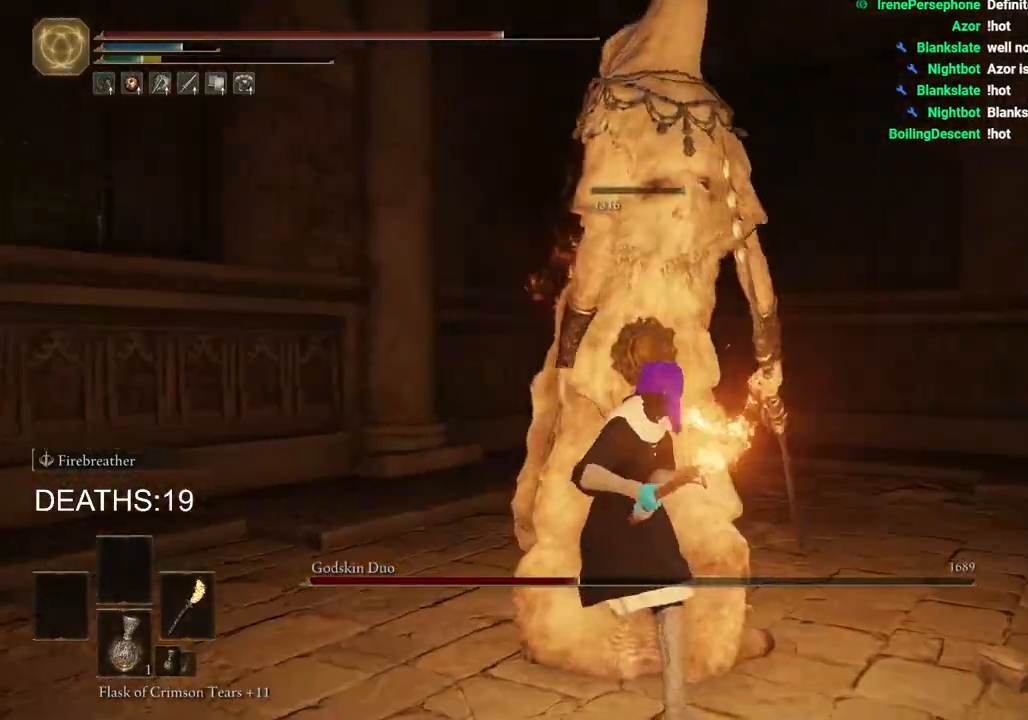
Gameplay with a controller (PlayStation layout); each line is a JSON object with the inputs held at the frame after it. "events" lists button and stick changes between this image and that frame as [ms after this image, input, new state], when the widget could be followed in between.
{"buttons": [], "left_stick": "right", "right_stick": "right", "events": [[483, "left_stick", "right"]]}
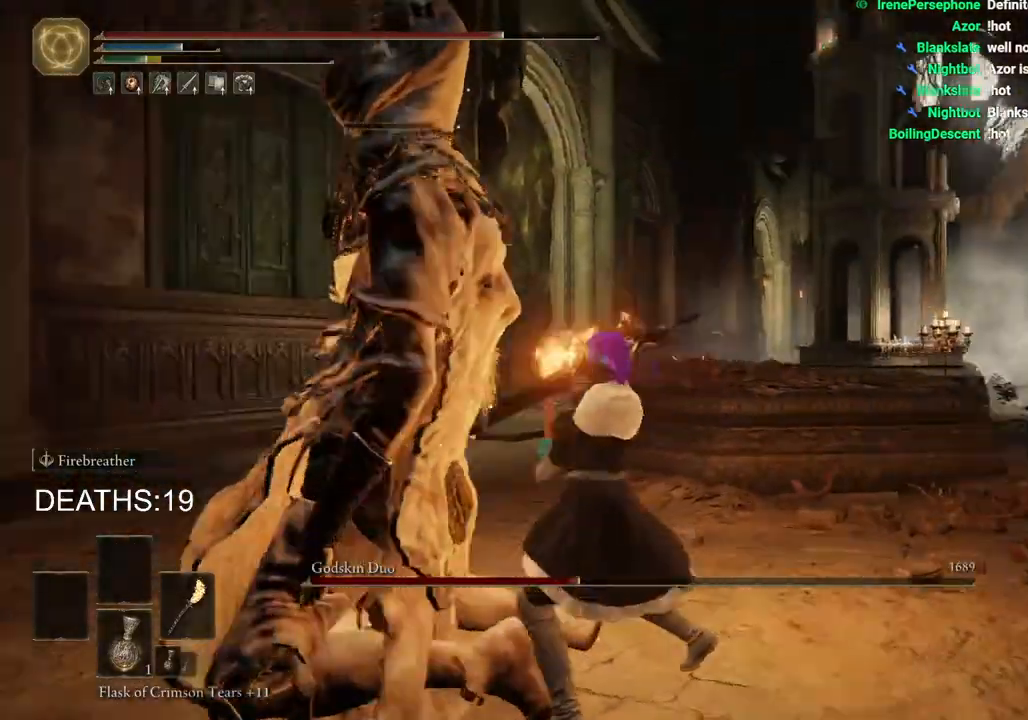
{"buttons": [], "left_stick": "up-right", "right_stick": "center", "events": [[100, "left_stick", "up-right"], [100, "right_stick", "center"], [233, "R3", "down"], [317, "R3", "up"]]}
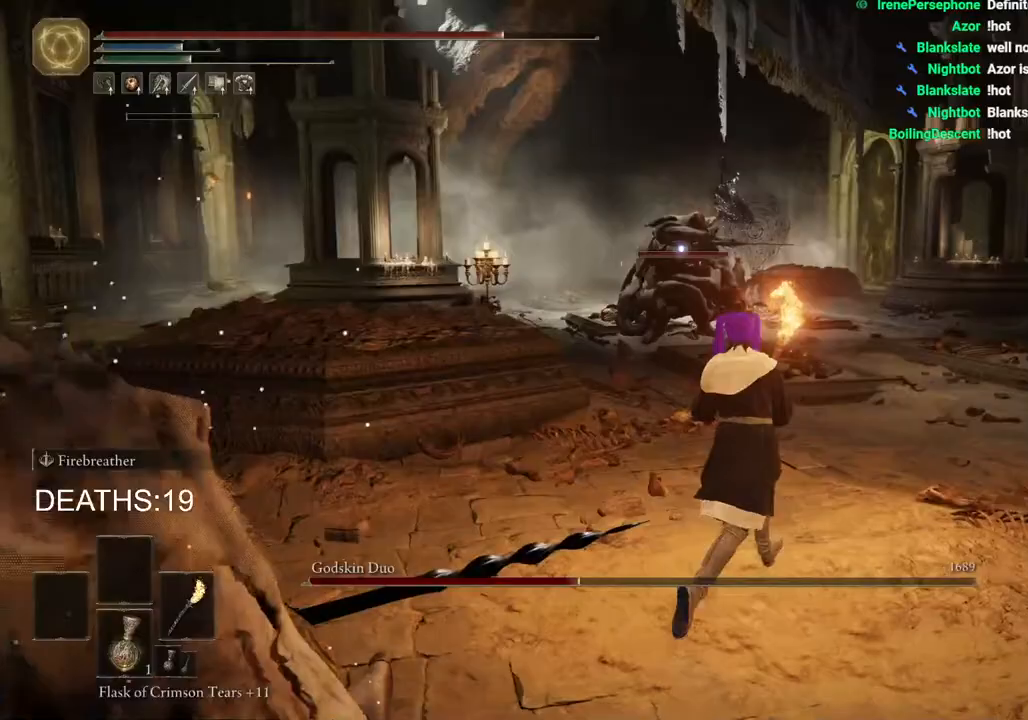
{"buttons": [], "left_stick": "up-right", "right_stick": "center", "events": []}
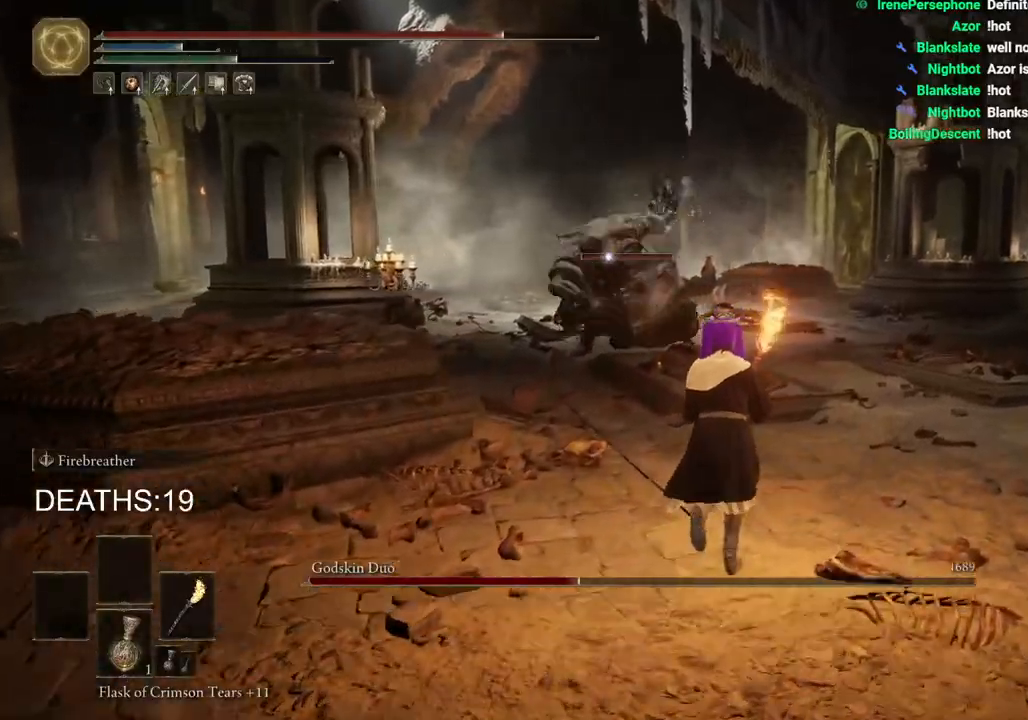
{"buttons": [], "left_stick": "up-right", "right_stick": "center", "events": [[17, "CIRCLE", "down"], [250, "CIRCLE", "up"]]}
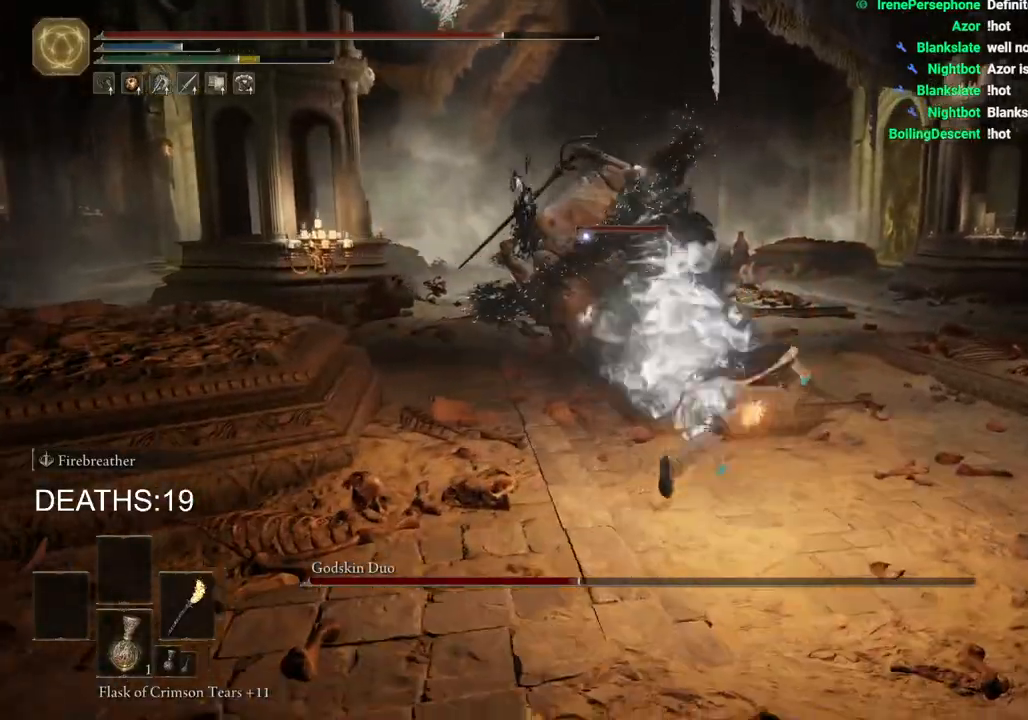
{"buttons": ["CIRCLE"], "left_stick": "up-right", "right_stick": "center", "events": [[150, "CIRCLE", "down"]]}
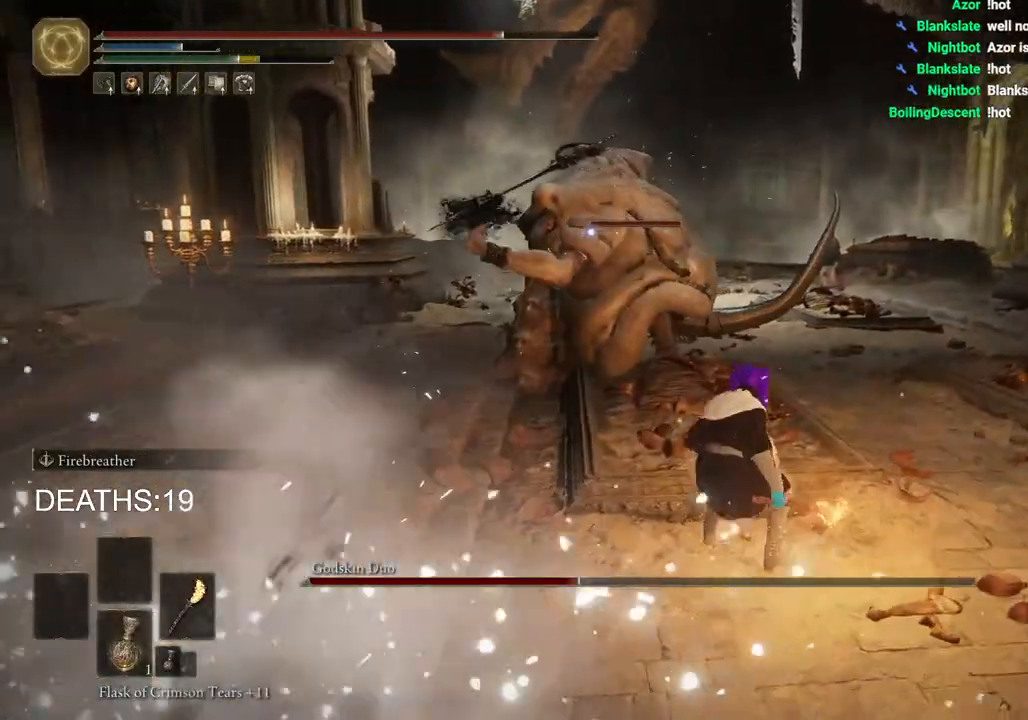
{"buttons": ["R2"], "left_stick": "up-right", "right_stick": "center", "events": [[317, "CROSS", "down"], [433, "CROSS", "up"], [450, "CIRCLE", "up"], [450, "R2", "down"]]}
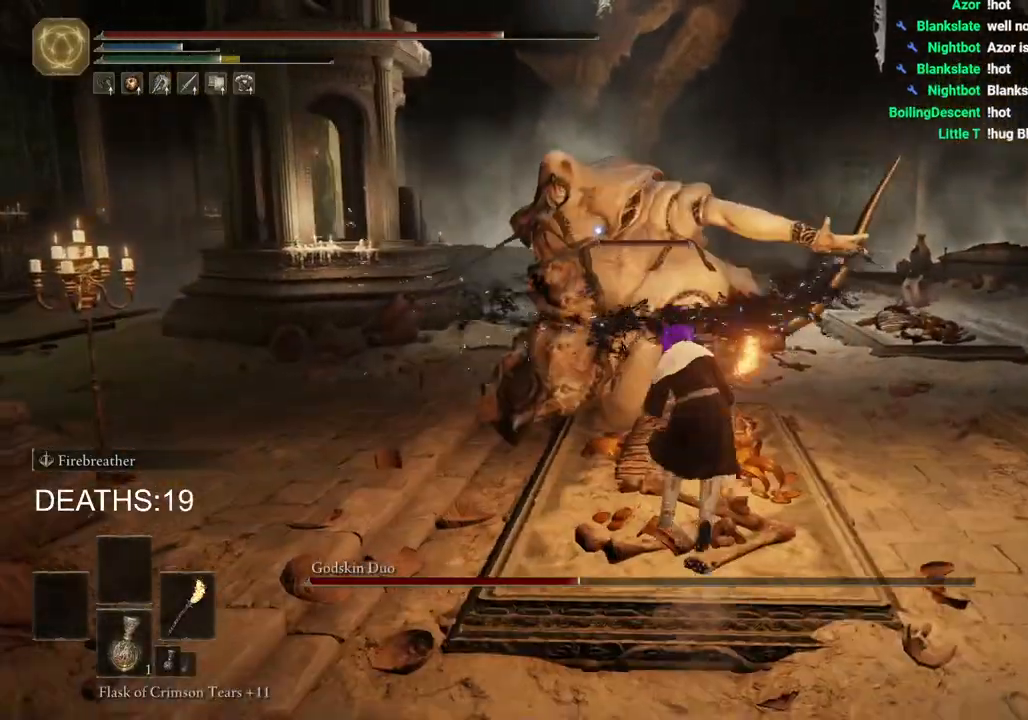
{"buttons": ["R2"], "left_stick": "up-right", "right_stick": "center", "events": []}
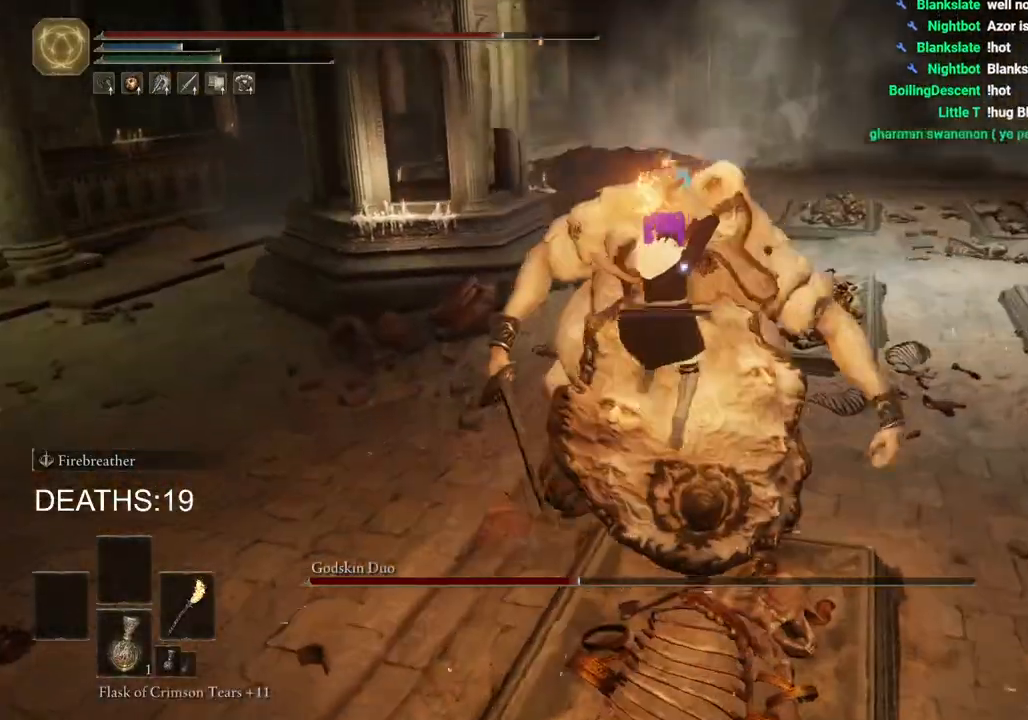
{"buttons": [], "left_stick": "down-right", "right_stick": "center", "events": [[183, "R2", "up"], [267, "left_stick", "right"], [433, "left_stick", "down-right"]]}
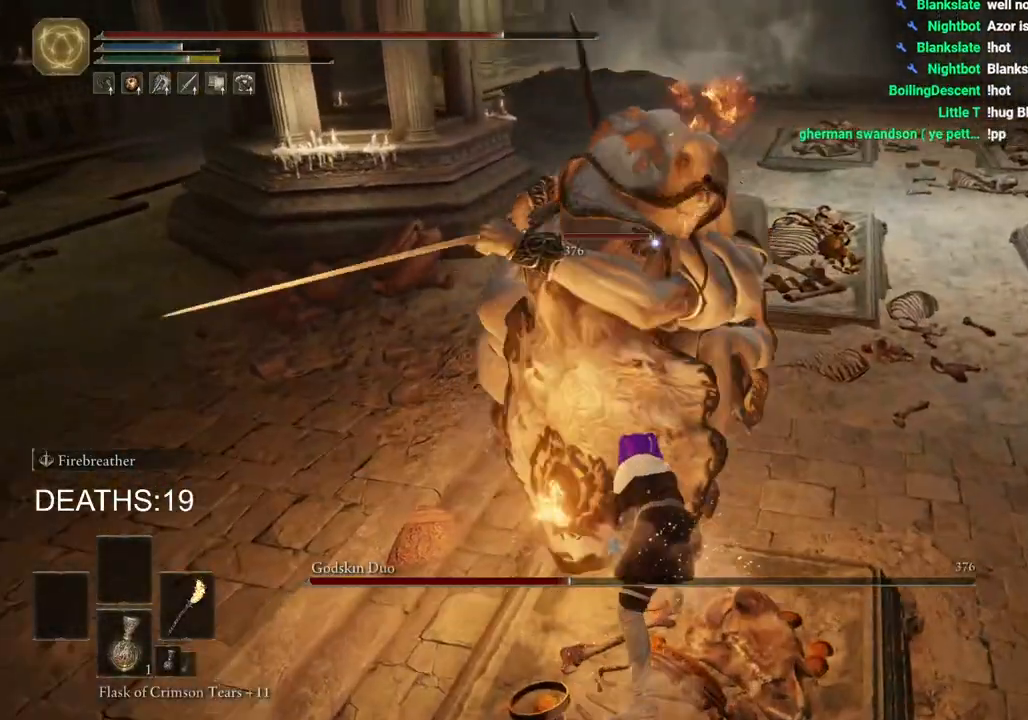
{"buttons": ["CIRCLE"], "left_stick": "down", "right_stick": "center", "events": [[417, "left_stick", "down"], [433, "CIRCLE", "down"]]}
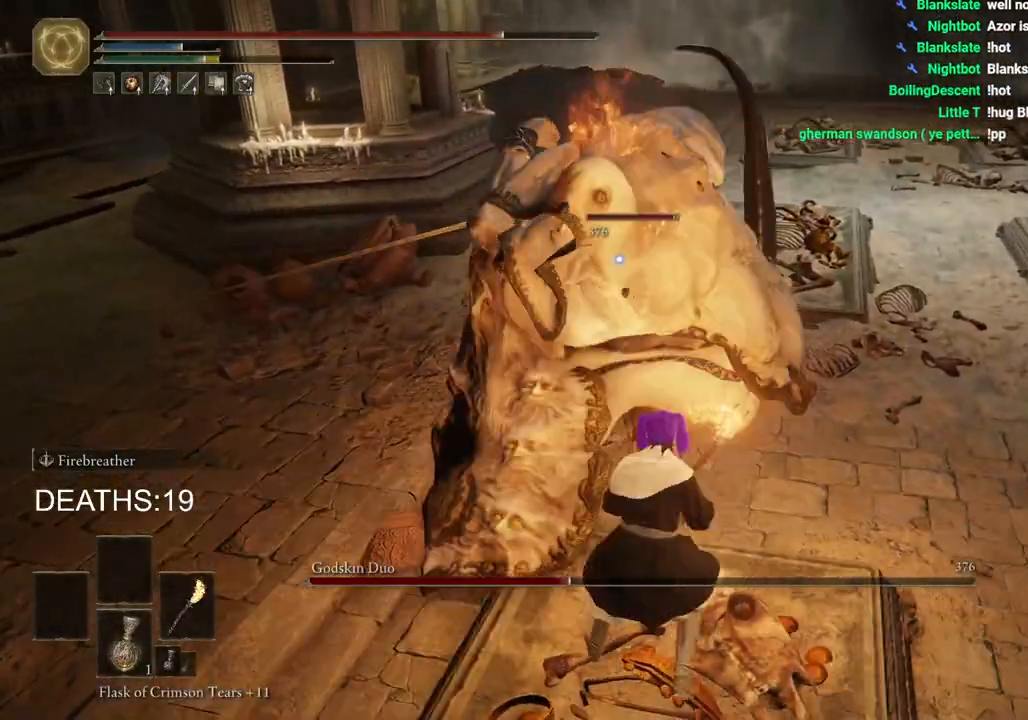
{"buttons": [], "left_stick": "up", "right_stick": "center", "events": [[100, "CIRCLE", "up"], [450, "left_stick", "left"], [500, "left_stick", "up"]]}
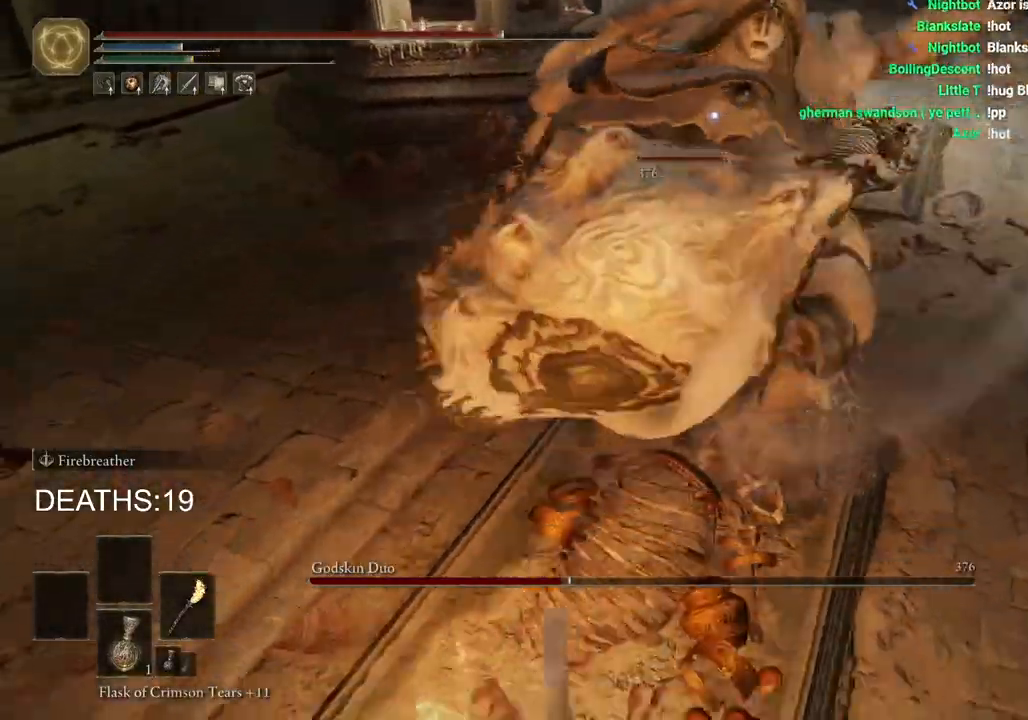
{"buttons": [], "left_stick": "up-right", "right_stick": "center", "events": [[500, "left_stick", "up-right"]]}
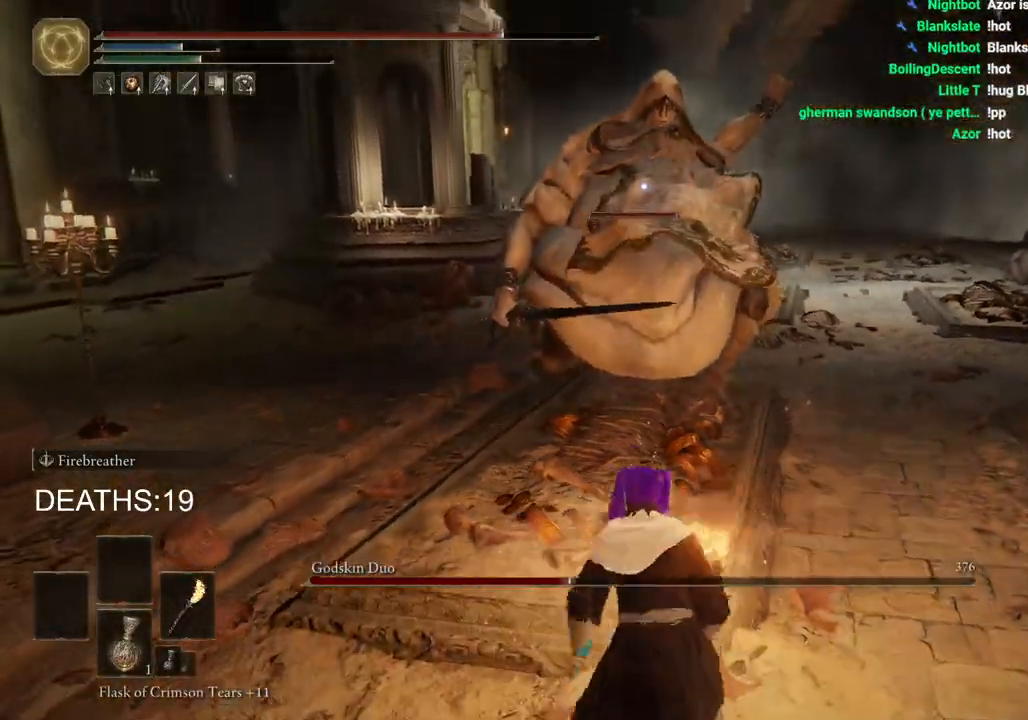
{"buttons": [], "left_stick": "up-right", "right_stick": "center", "events": []}
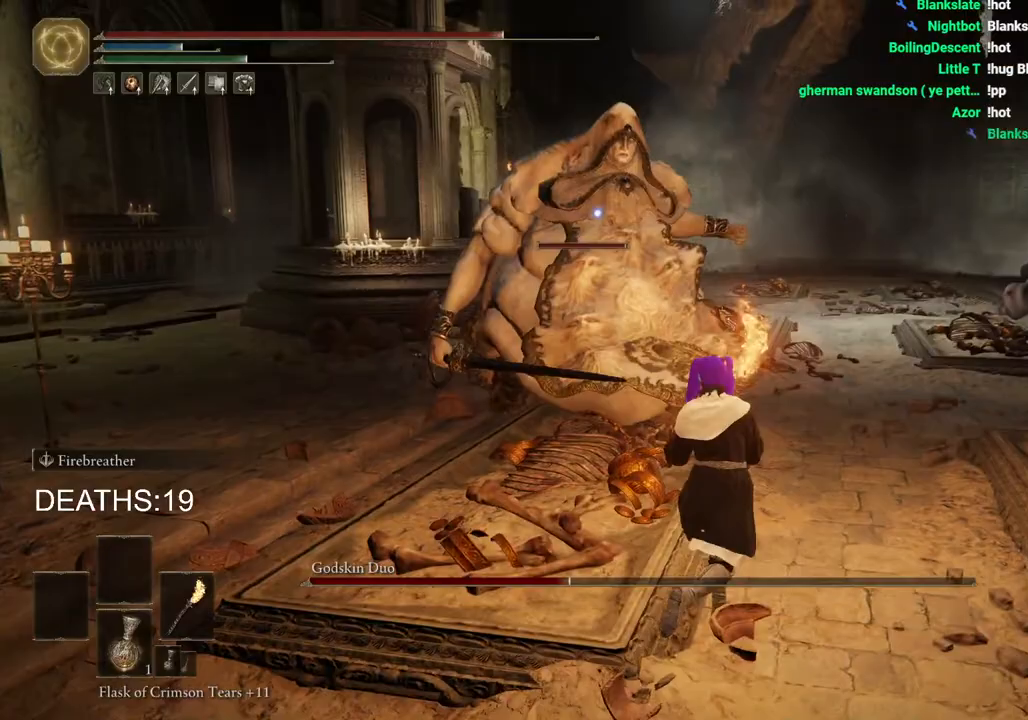
{"buttons": [], "left_stick": "up-right", "right_stick": "center", "events": [[100, "R1", "down"], [233, "R1", "up"]]}
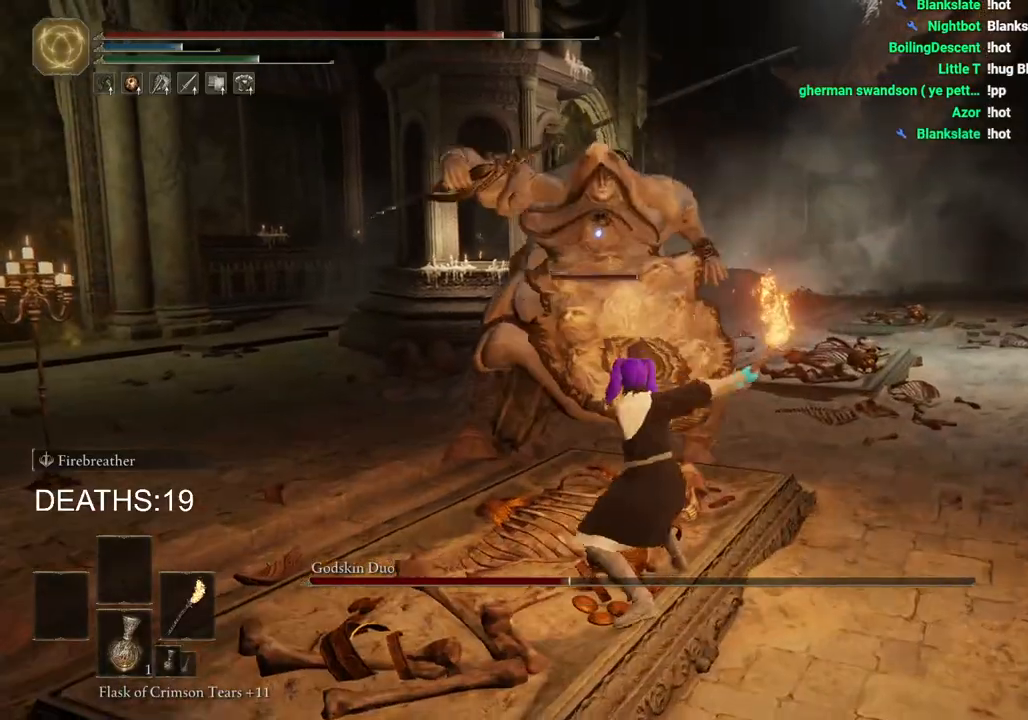
{"buttons": [], "left_stick": "down-right", "right_stick": "center", "events": [[200, "left_stick", "right"], [233, "CIRCLE", "down"], [317, "CIRCLE", "up"], [367, "left_stick", "down-right"], [383, "CIRCLE", "down"], [467, "CIRCLE", "up"]]}
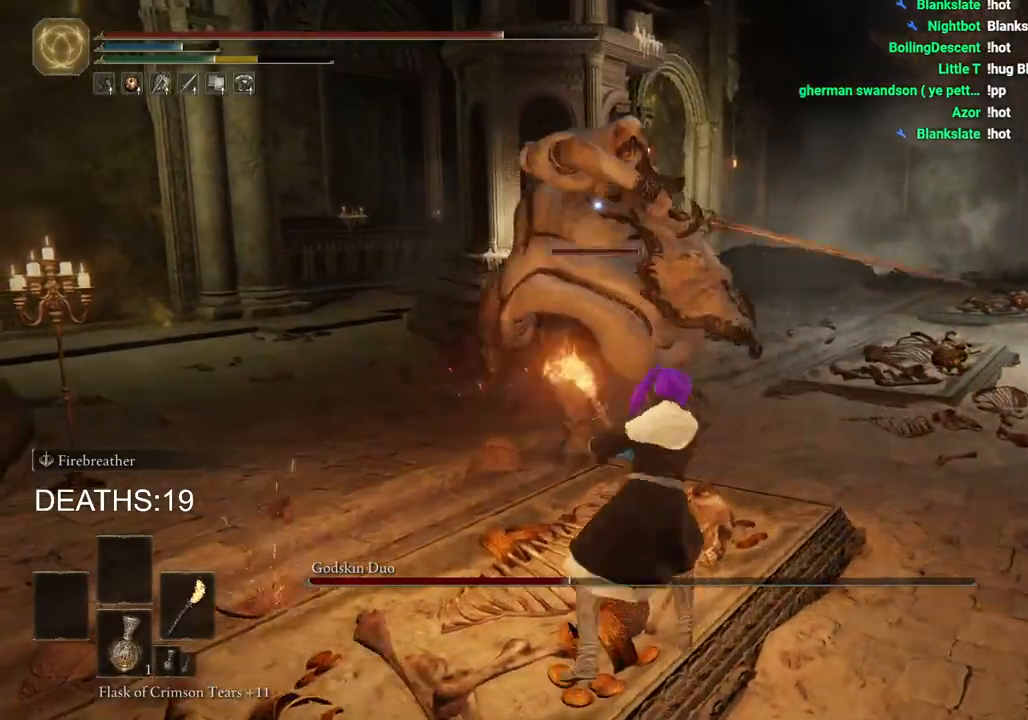
{"buttons": ["CIRCLE"], "left_stick": "down-right", "right_stick": "center", "events": [[483, "CIRCLE", "down"]]}
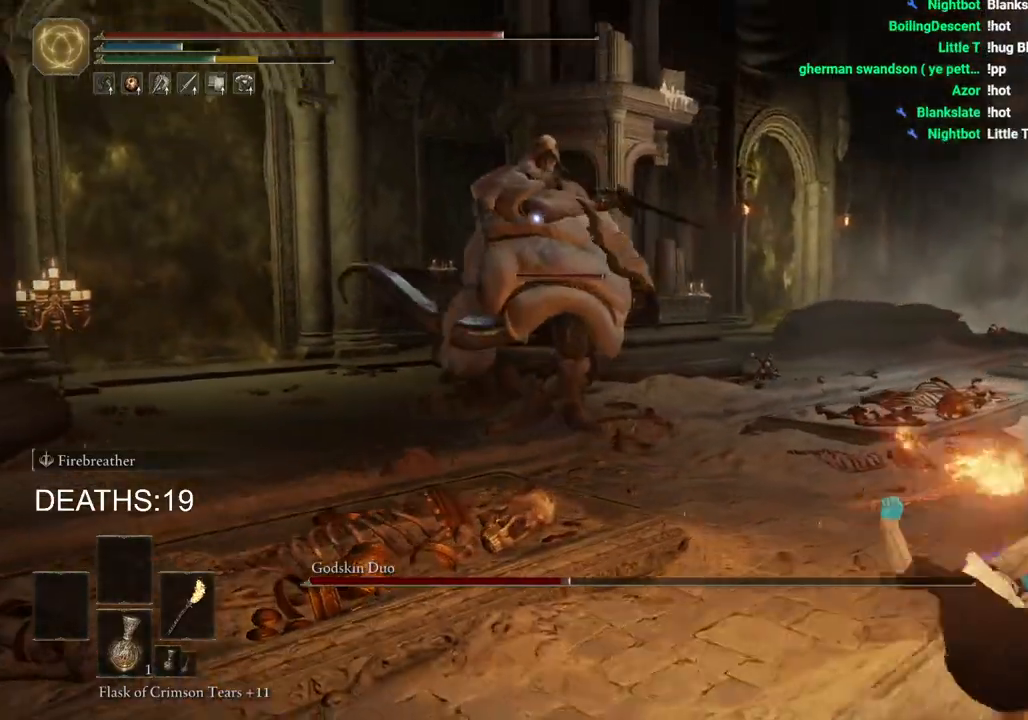
{"buttons": [], "left_stick": "right", "right_stick": "center", "events": [[33, "CIRCLE", "up"], [333, "left_stick", "right"]]}
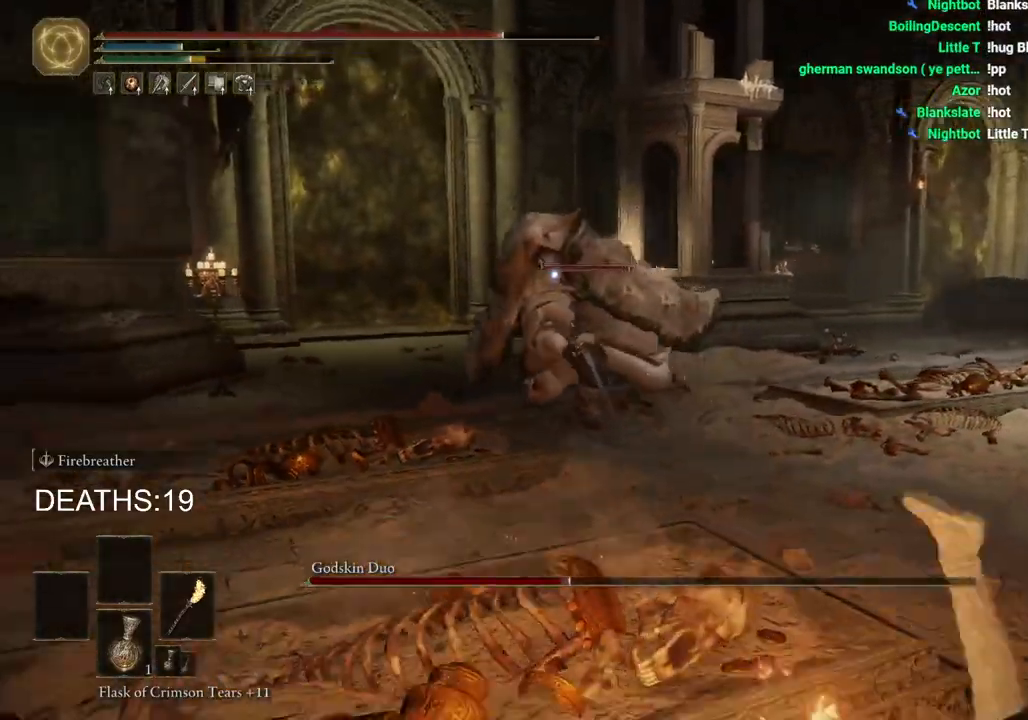
{"buttons": [], "left_stick": "up-right", "right_stick": "center", "events": [[50, "left_stick", "up-right"]]}
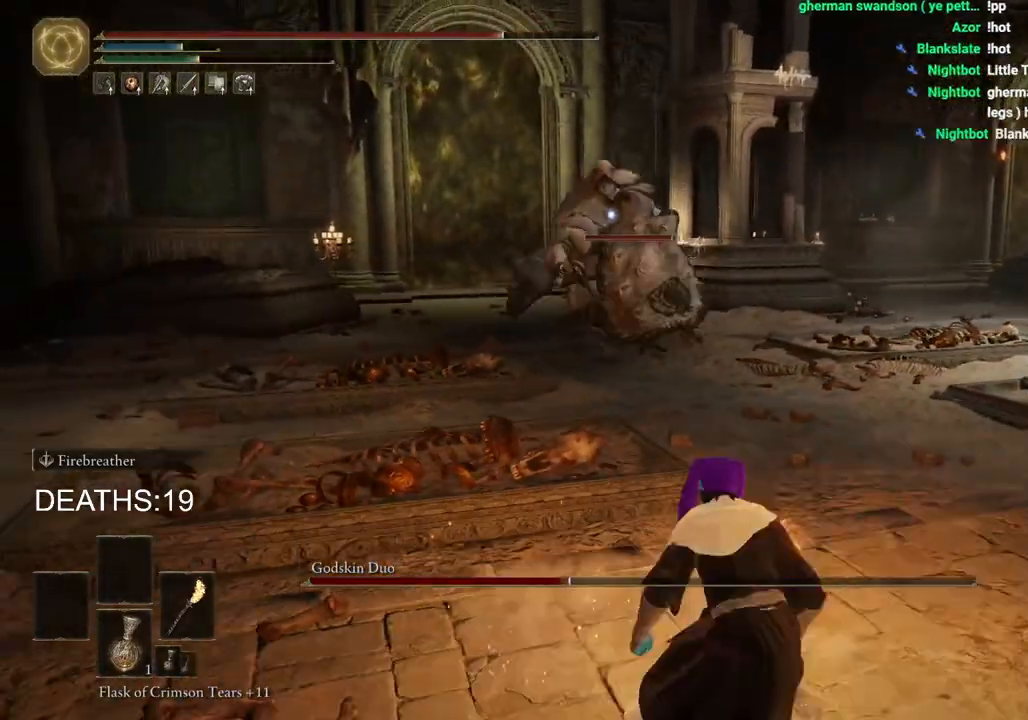
{"buttons": ["CIRCLE"], "left_stick": "up", "right_stick": "center", "events": [[67, "CIRCLE", "down"], [450, "left_stick", "up"]]}
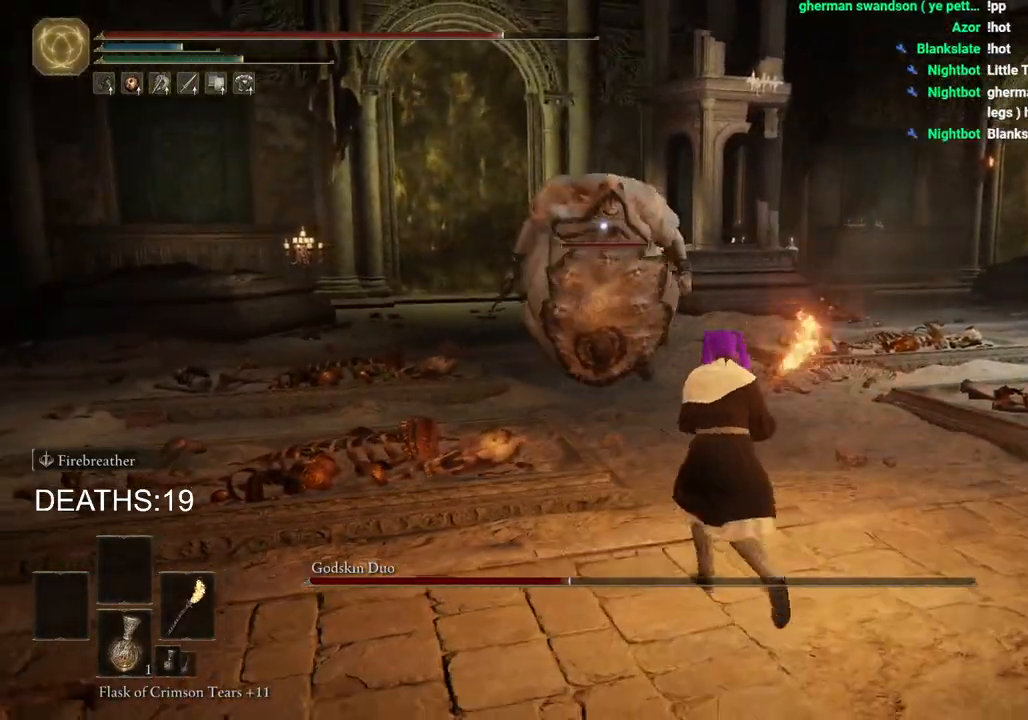
{"buttons": [], "left_stick": "up-right", "right_stick": "center", "events": [[250, "left_stick", "up-right"], [300, "CIRCLE", "up"]]}
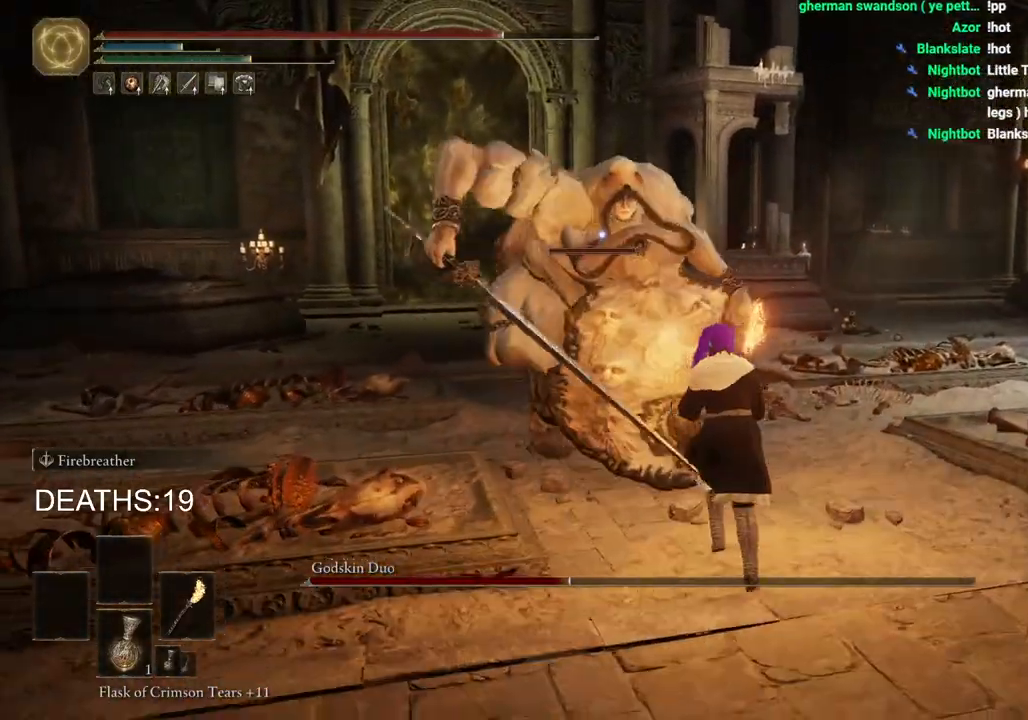
{"buttons": ["CIRCLE"], "left_stick": "right", "right_stick": "center", "events": [[400, "left_stick", "right"], [433, "CIRCLE", "down"]]}
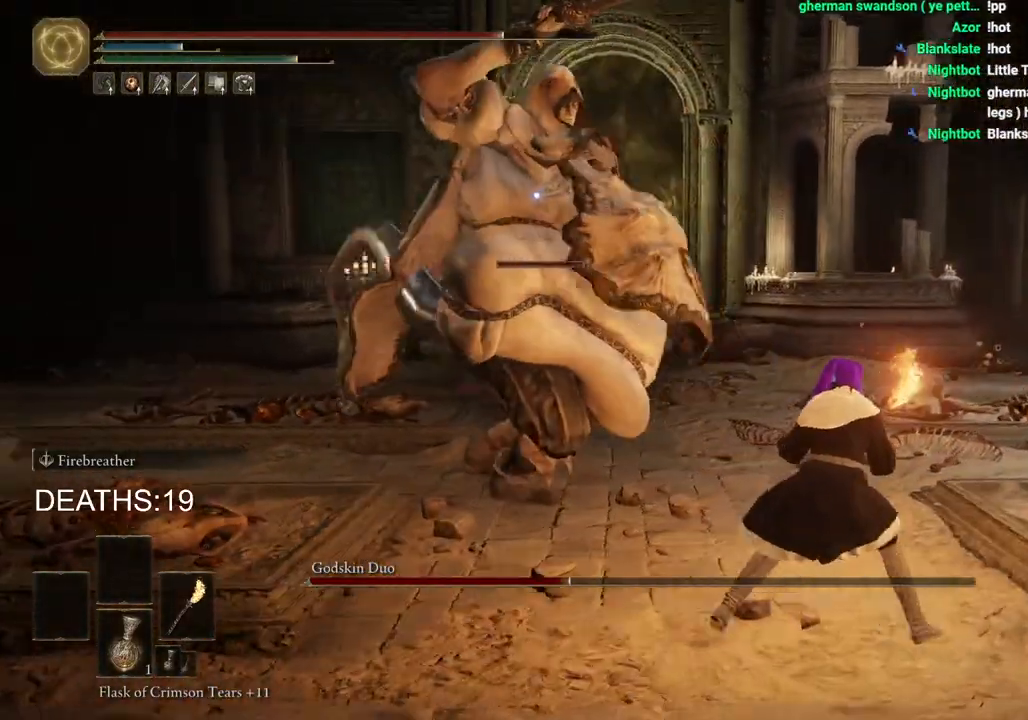
{"buttons": [], "left_stick": "down-right", "right_stick": "center", "events": [[33, "left_stick", "down-right"], [233, "CIRCLE", "up"]]}
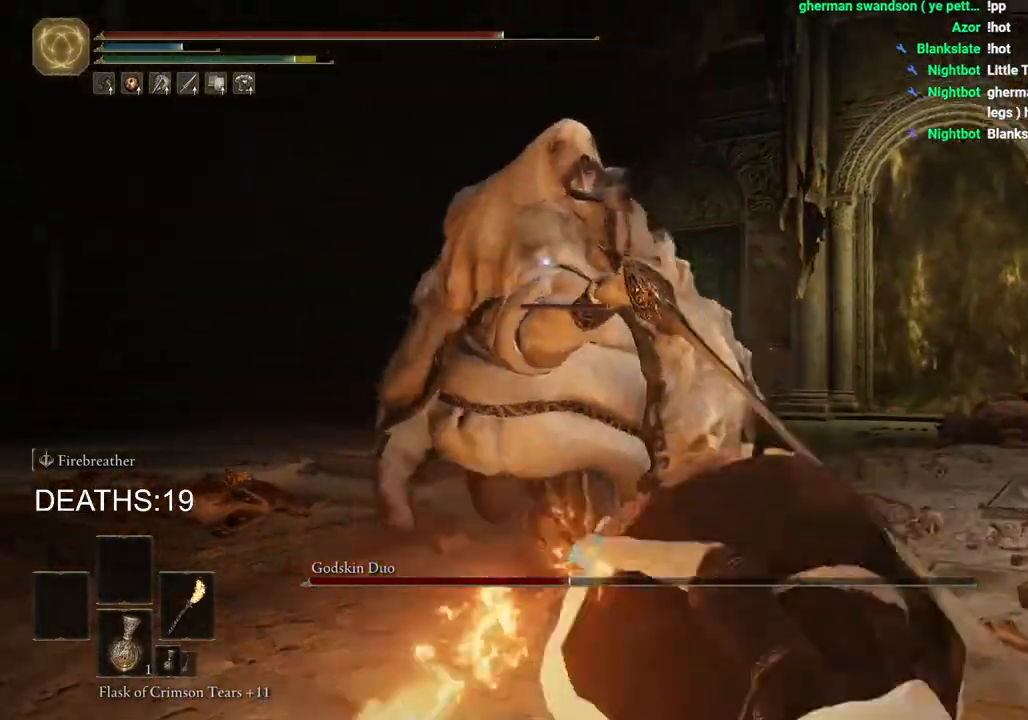
{"buttons": ["CIRCLE"], "left_stick": "down-right", "right_stick": "center", "events": [[100, "CIRCLE", "down"], [267, "CIRCLE", "up"], [350, "CIRCLE", "down"]]}
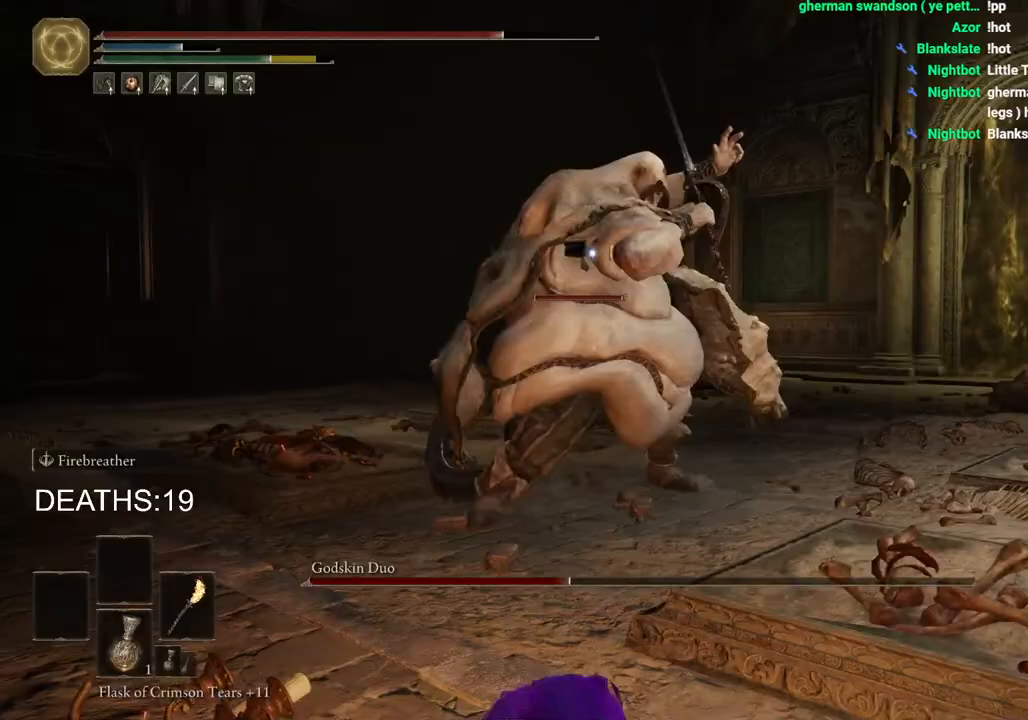
{"buttons": [], "left_stick": "up-right", "right_stick": "center", "events": [[83, "CIRCLE", "up"], [400, "left_stick", "up-right"]]}
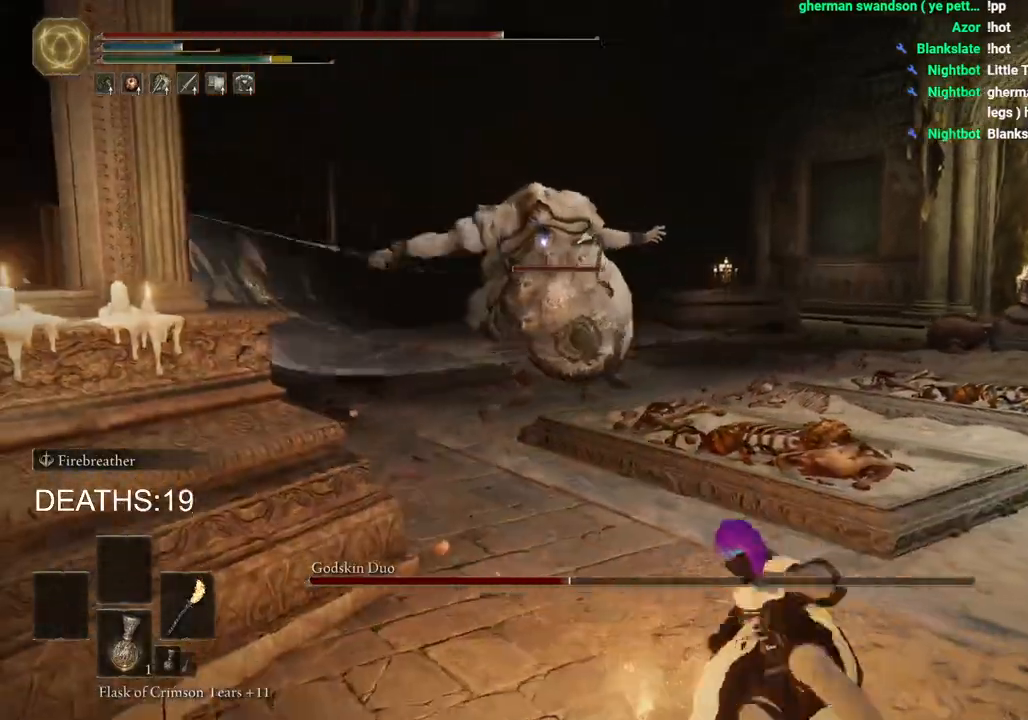
{"buttons": ["CIRCLE"], "left_stick": "up-right", "right_stick": "center", "events": [[133, "CIRCLE", "down"]]}
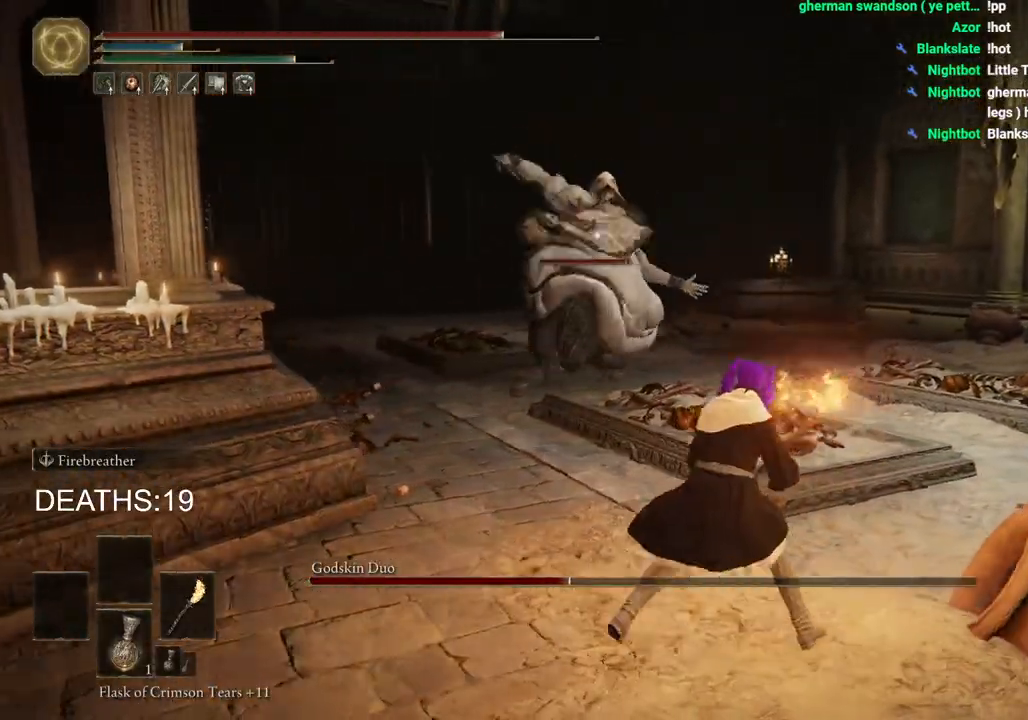
{"buttons": ["CIRCLE"], "left_stick": "up-right", "right_stick": "center", "events": []}
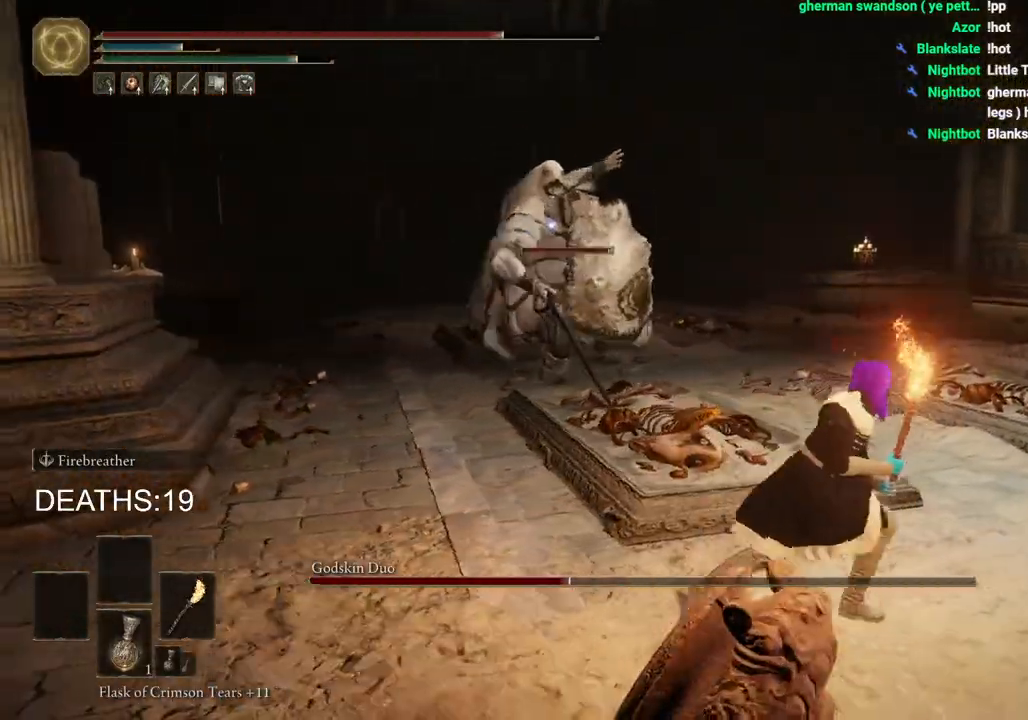
{"buttons": ["CIRCLE"], "left_stick": "up-right", "right_stick": "center", "events": []}
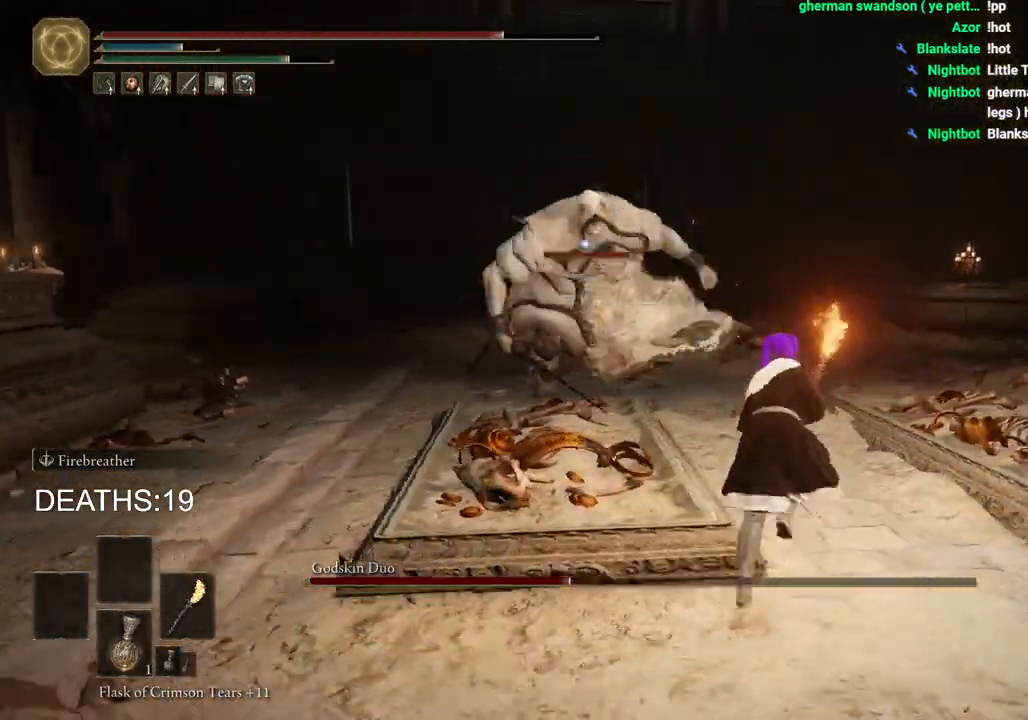
{"buttons": ["CIRCLE"], "left_stick": "up-right", "right_stick": "center", "events": [[350, "CIRCLE", "up"], [500, "CIRCLE", "down"]]}
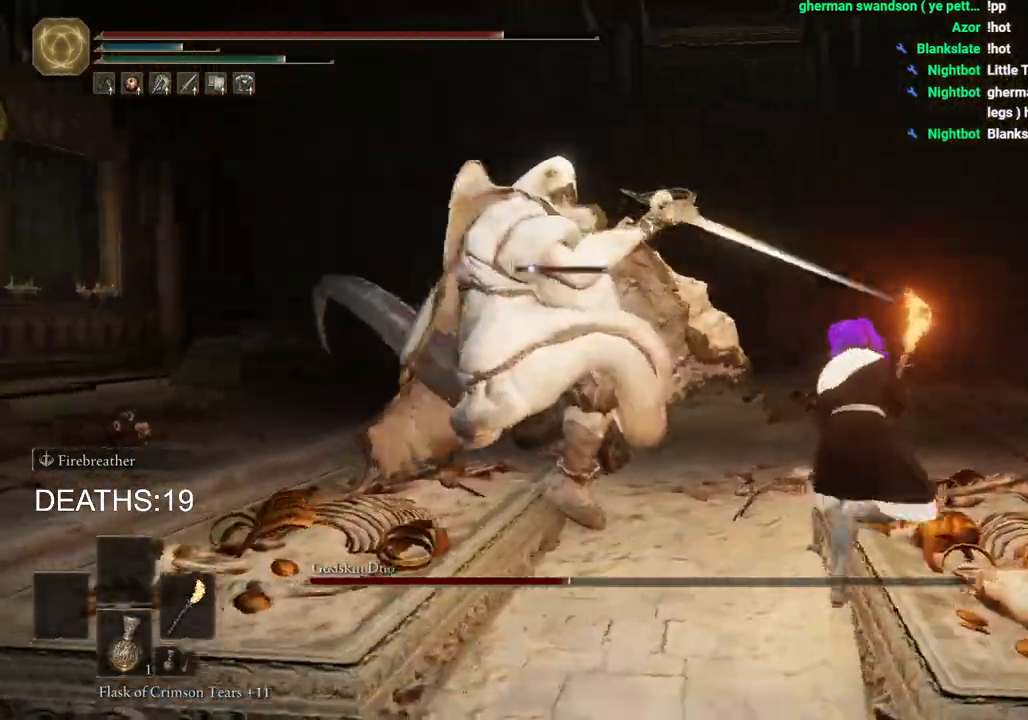
{"buttons": [], "left_stick": "right", "right_stick": "center", "events": [[100, "CIRCLE", "up"], [100, "left_stick", "right"]]}
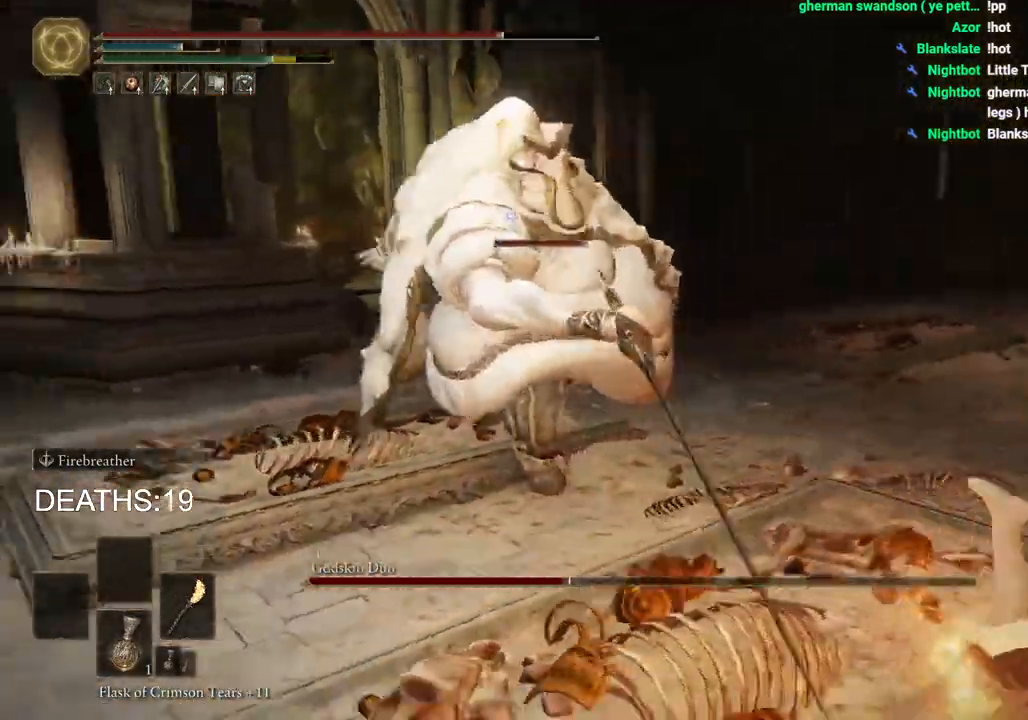
{"buttons": ["CIRCLE"], "left_stick": "down-right", "right_stick": "center", "events": [[83, "left_stick", "down-right"], [133, "CIRCLE", "down"]]}